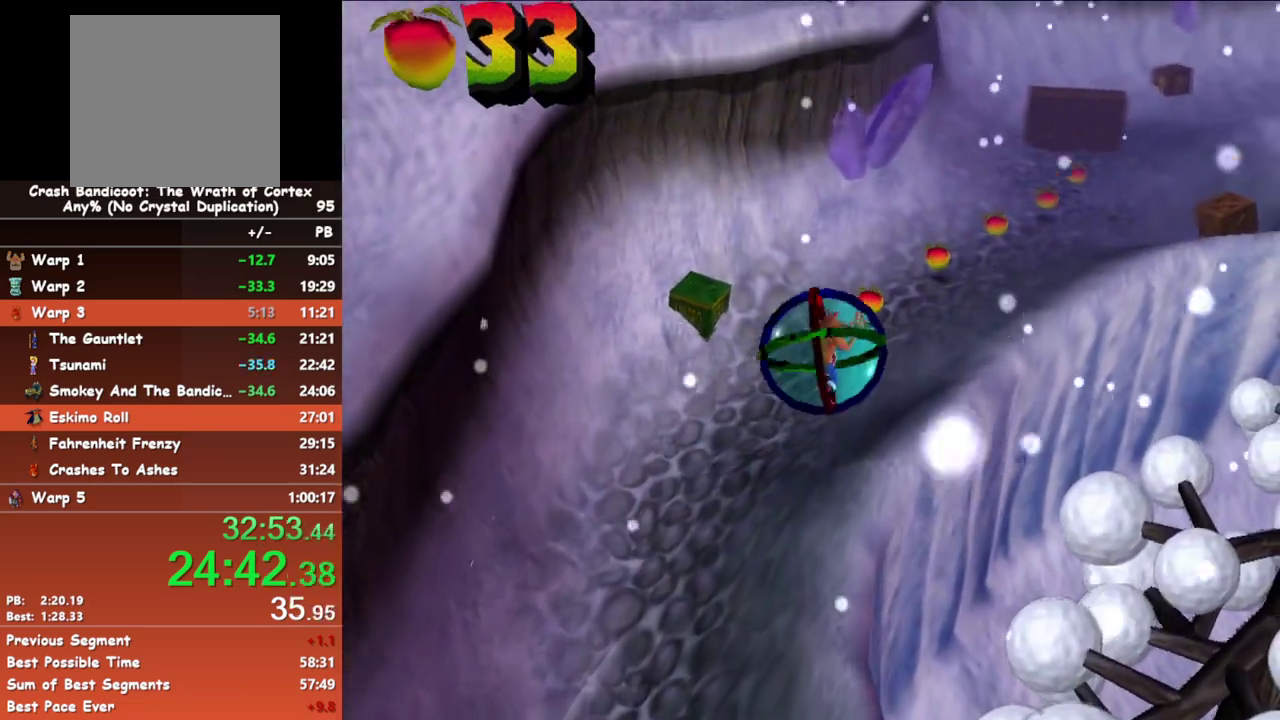
Gameplay with a controller (Xbox layout); each line is a JSON object with the inputs held at the frame after it. "events" lists button and stick changes between this image and that frame as [ms after this image, input, new state], when the widget could be followed in between. Not read: R3 right_stick.
{"buttons": [], "left_stick": "up-right", "events": [[250, "left_stick", "right"], [467, "left_stick", "up-right"]]}
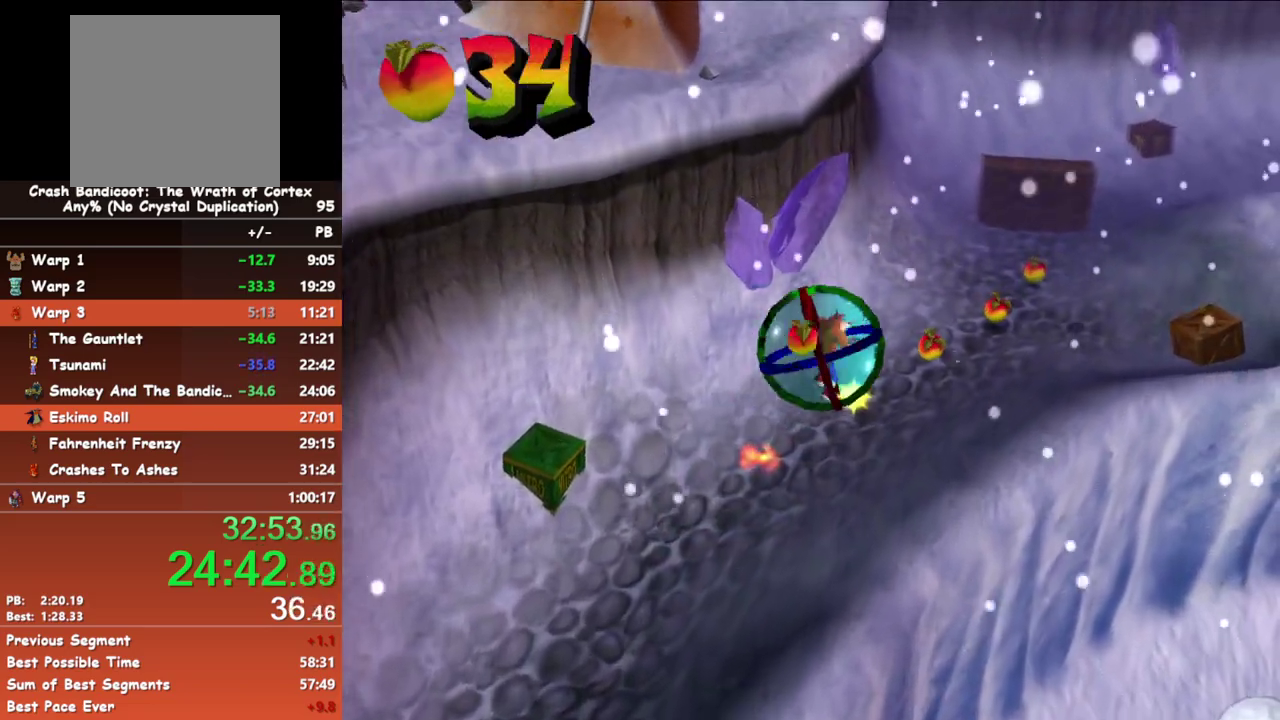
{"buttons": [], "left_stick": "down-right", "events": [[417, "left_stick", "right"], [500, "left_stick", "down-right"]]}
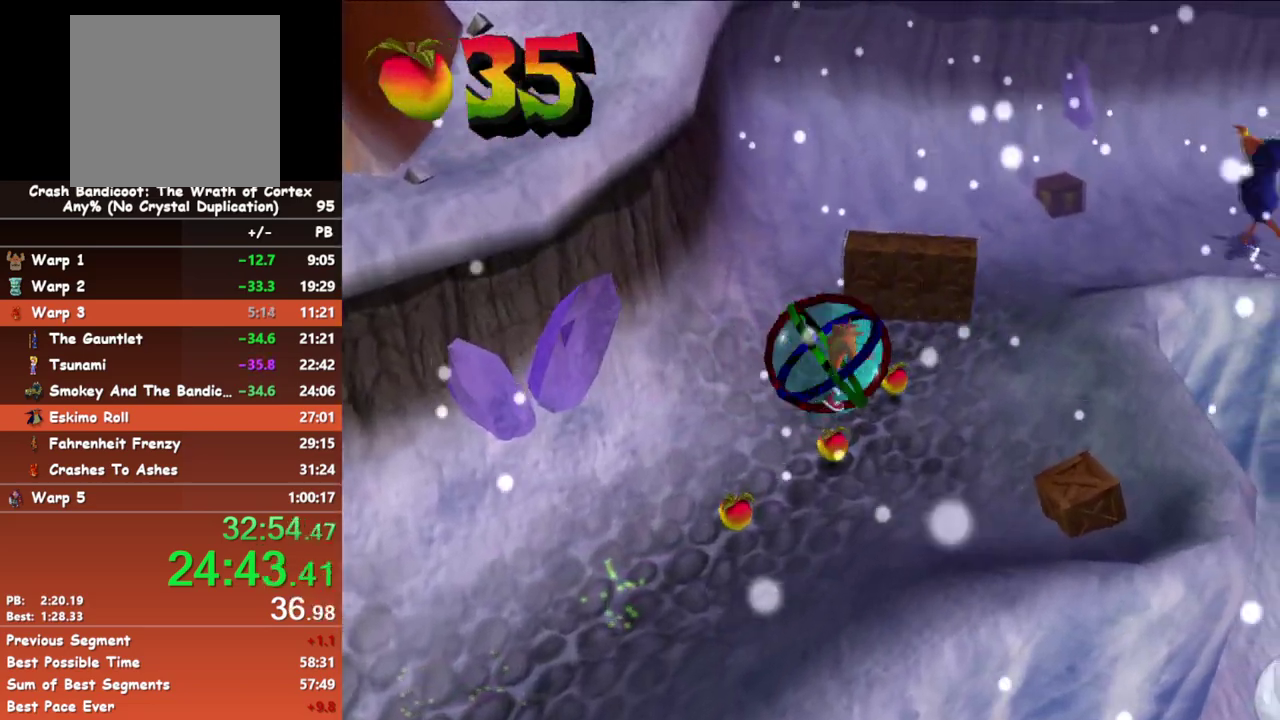
{"buttons": [], "left_stick": "down-right", "events": []}
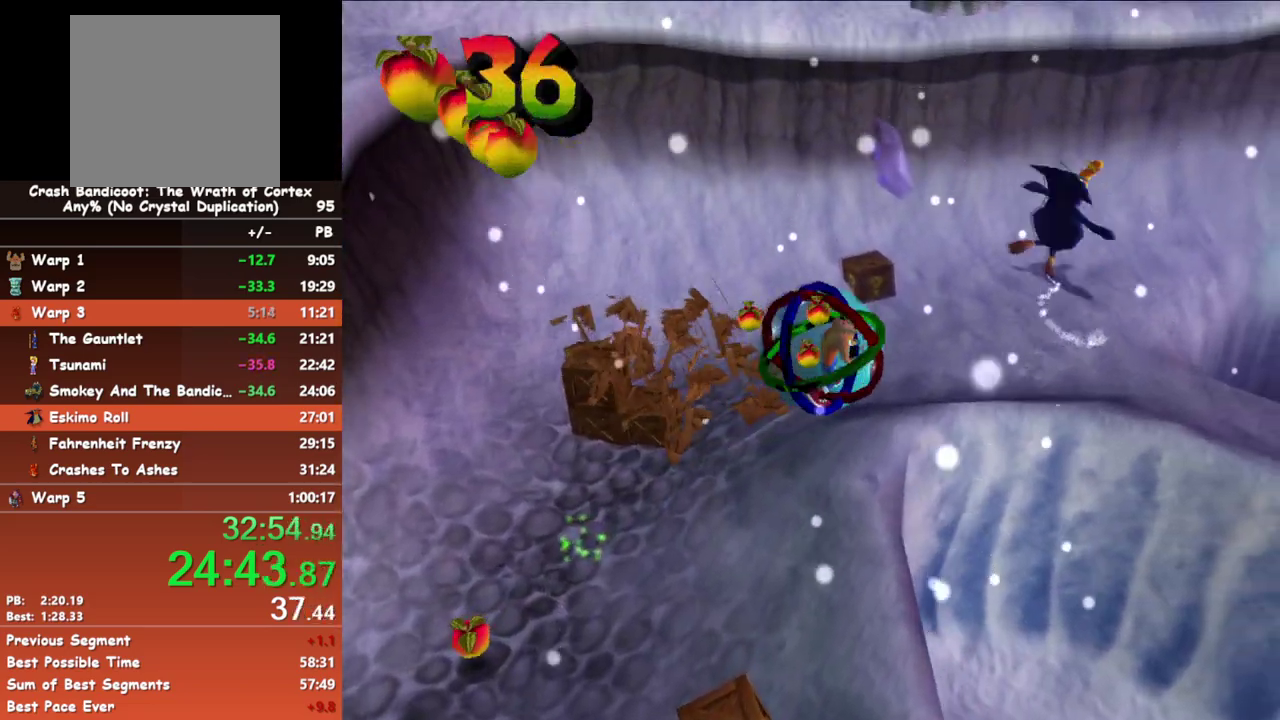
{"buttons": [], "left_stick": "up-right", "events": [[50, "left_stick", "down"], [267, "left_stick", "down-right"], [333, "left_stick", "right"], [483, "left_stick", "up-right"]]}
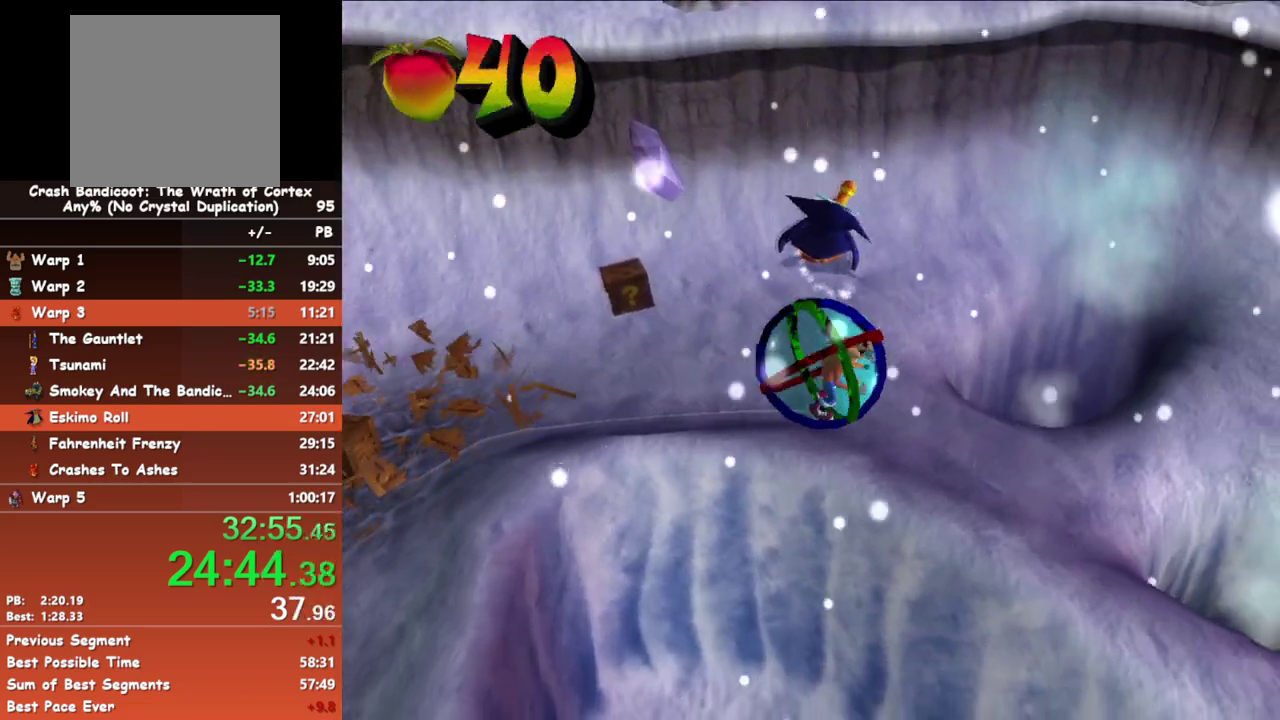
{"buttons": [], "left_stick": "down", "events": [[300, "left_stick", "right"], [350, "left_stick", "down-right"], [500, "left_stick", "down"]]}
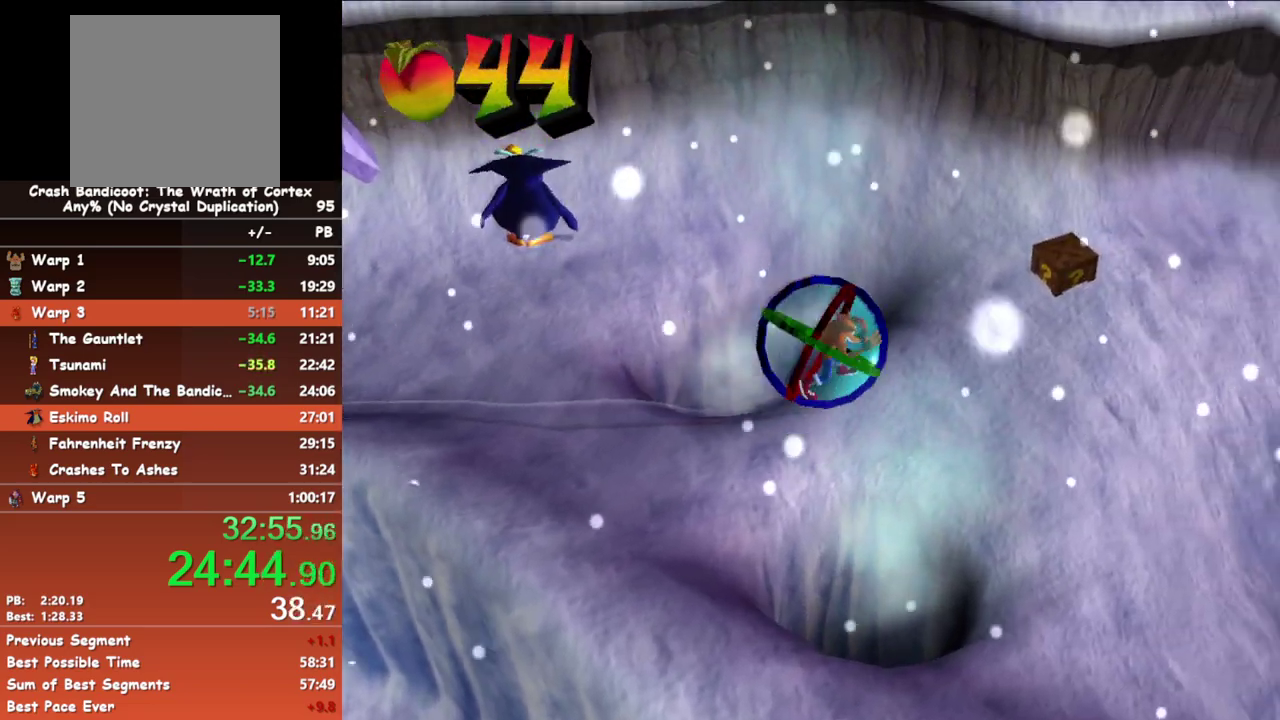
{"buttons": [], "left_stick": "down-right", "events": [[167, "left_stick", "down-right"]]}
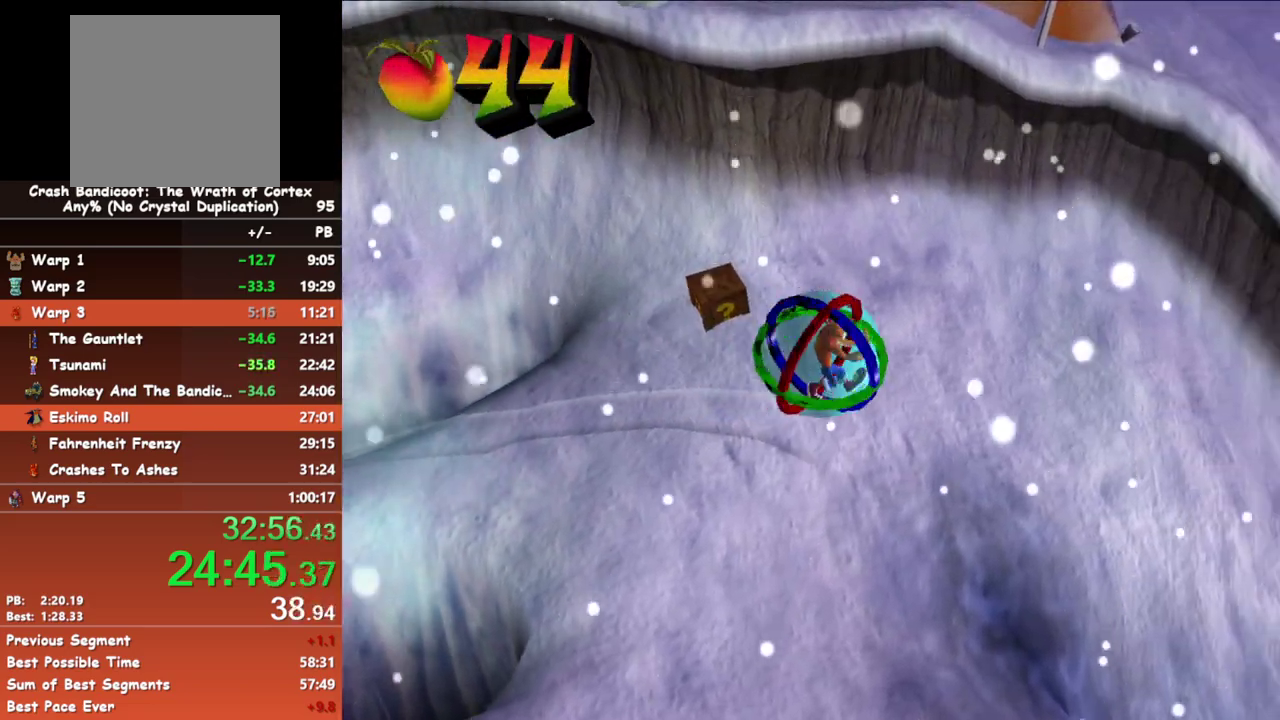
{"buttons": [], "left_stick": "down-right", "events": [[333, "left_stick", "right"], [483, "left_stick", "down-right"]]}
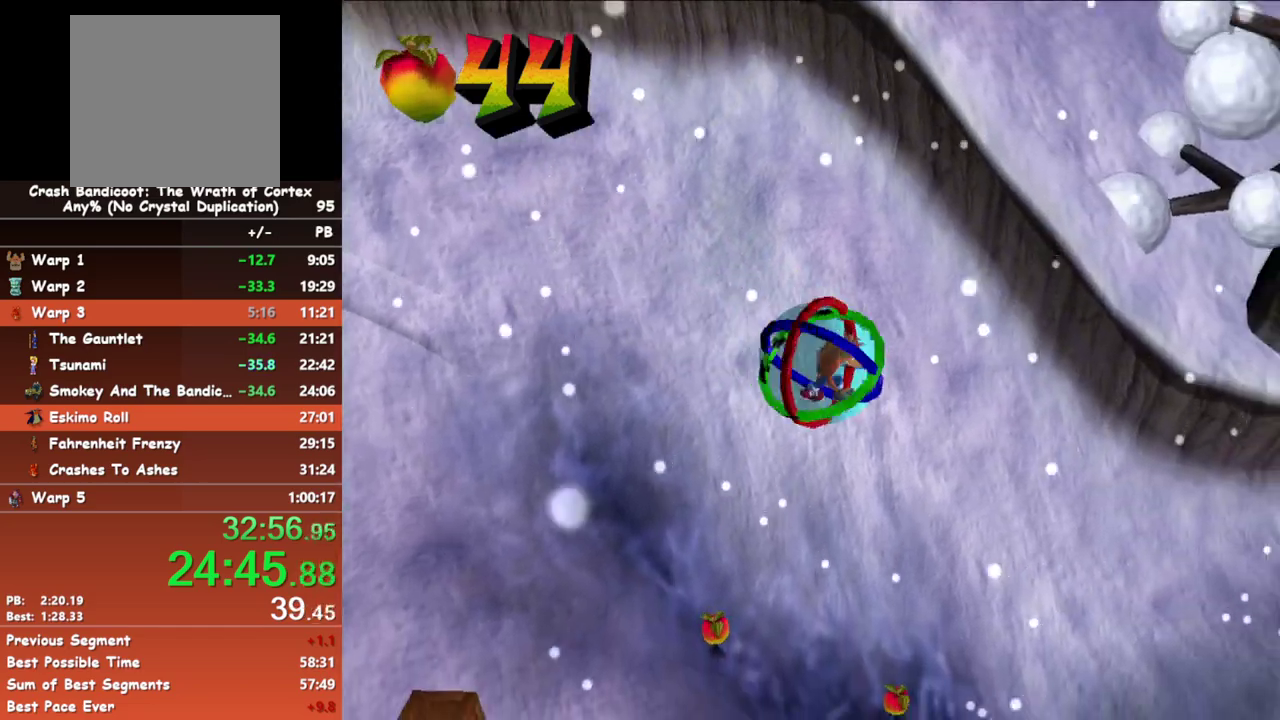
{"buttons": [], "left_stick": "down", "events": [[183, "left_stick", "down"]]}
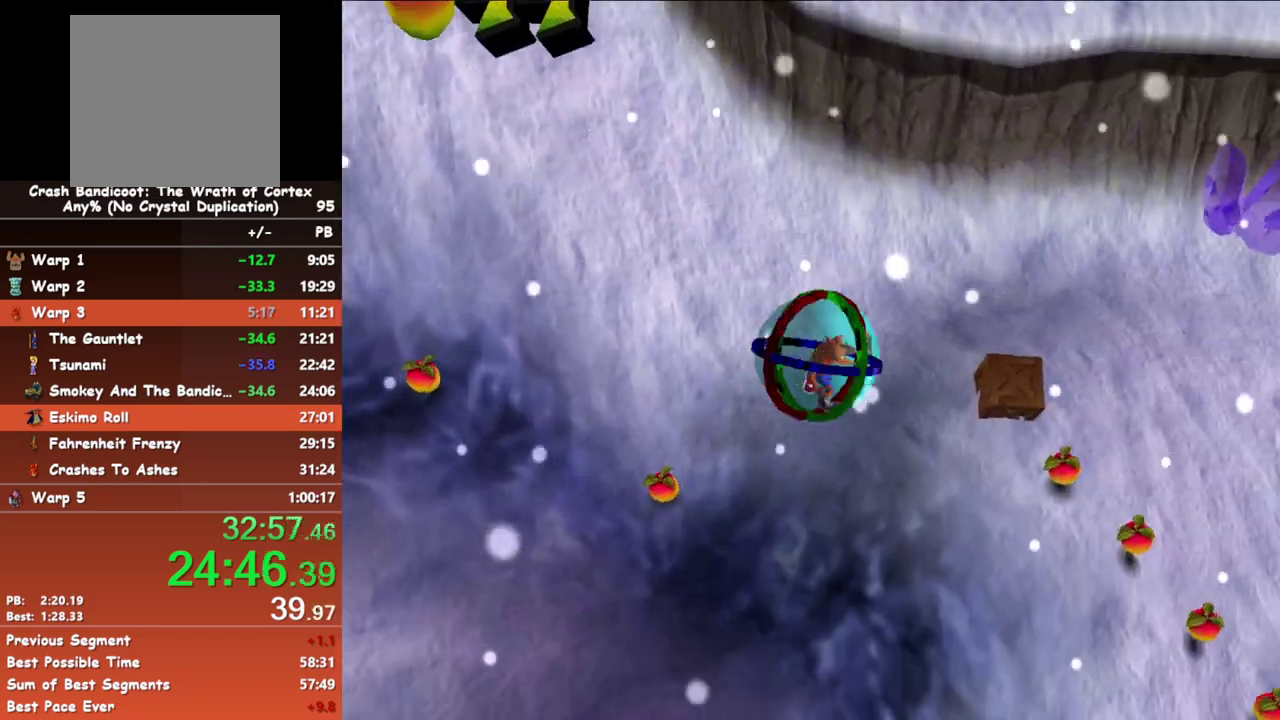
{"buttons": [], "left_stick": "up-right", "events": [[33, "left_stick", "down-right"], [117, "left_stick", "right"], [383, "left_stick", "up-right"]]}
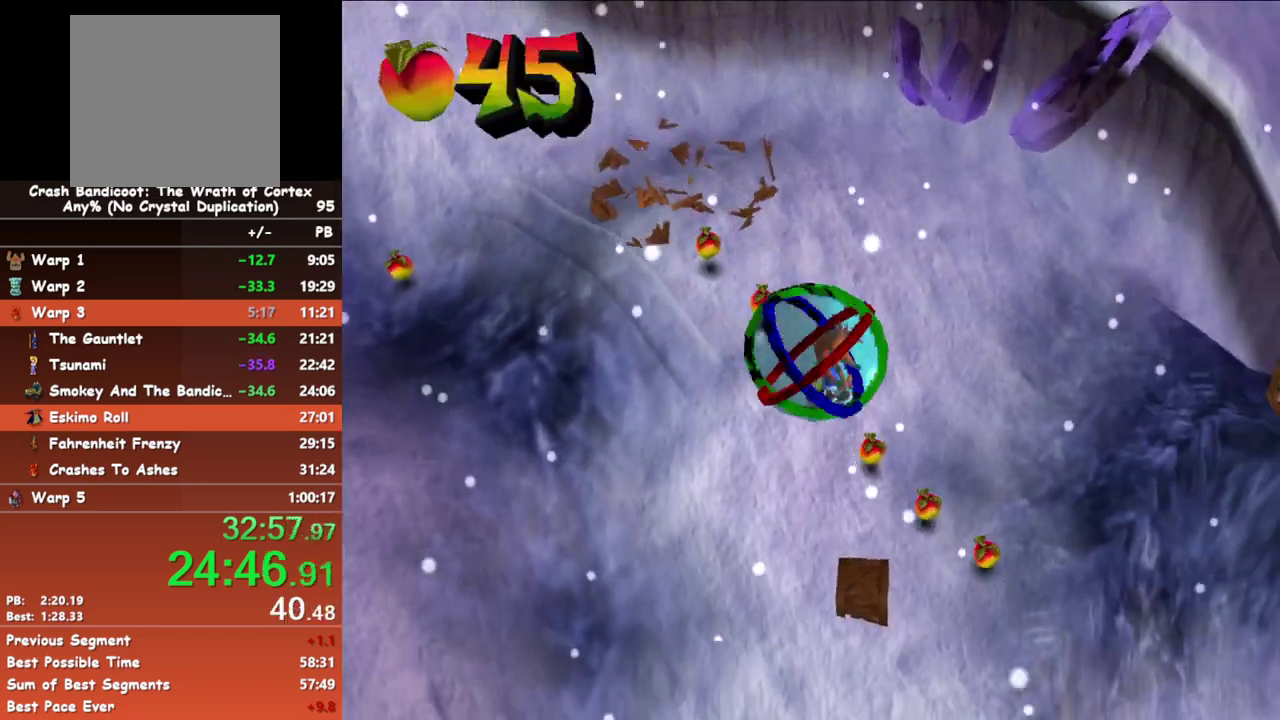
{"buttons": [], "left_stick": "up-right", "events": [[200, "left_stick", "right"], [483, "left_stick", "up-right"]]}
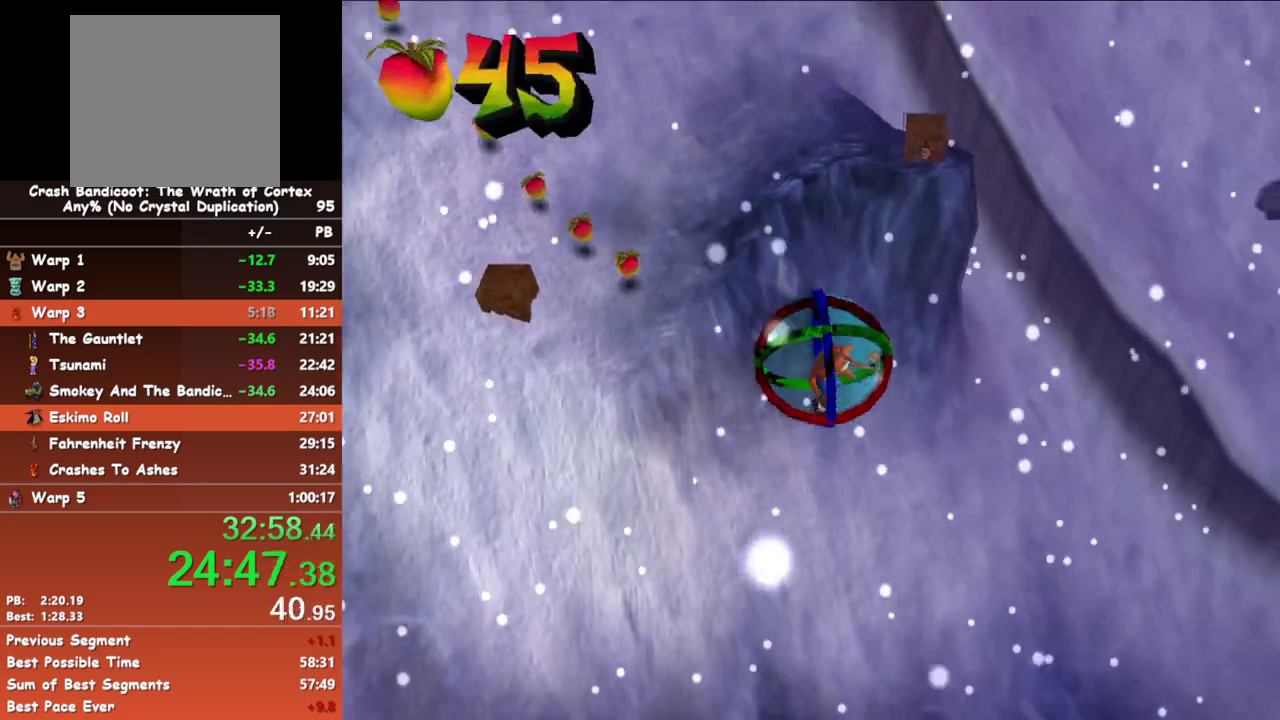
{"buttons": [], "left_stick": "down-right", "events": [[133, "left_stick", "down-right"], [233, "left_stick", "right"], [467, "left_stick", "down-right"]]}
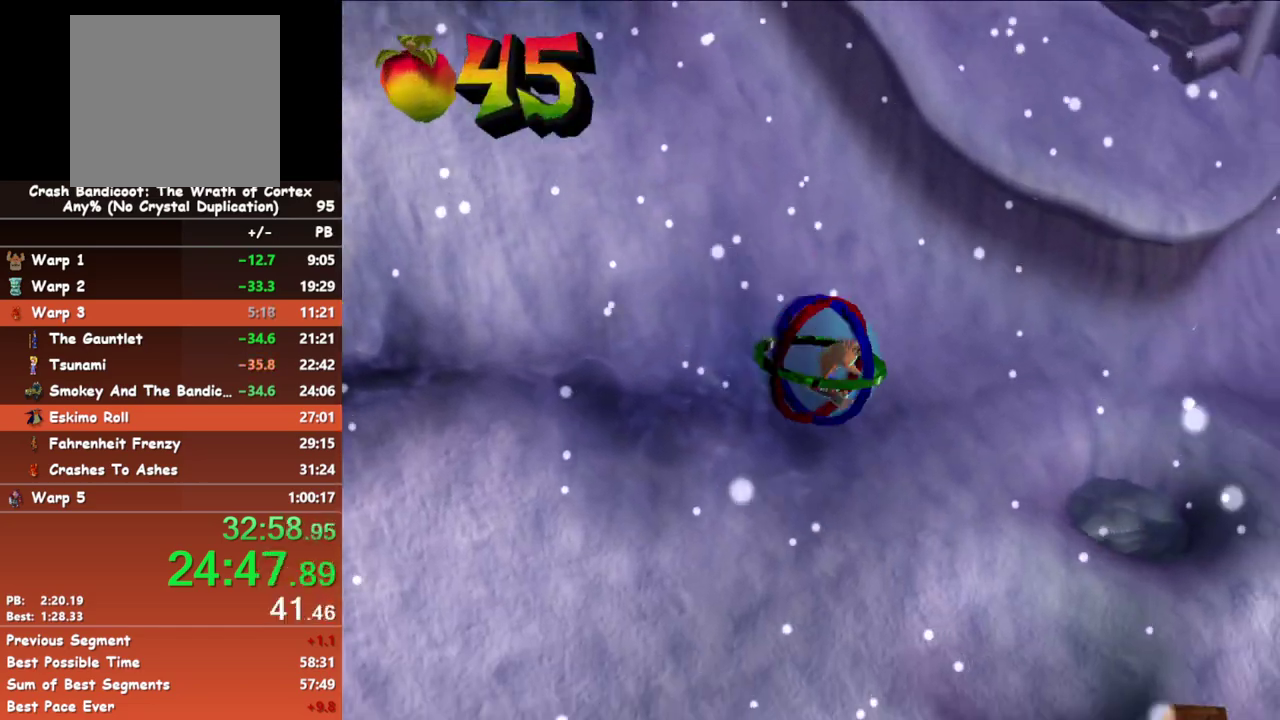
{"buttons": [], "left_stick": "up-left", "events": [[33, "left_stick", "down"], [217, "left_stick", "up-left"]]}
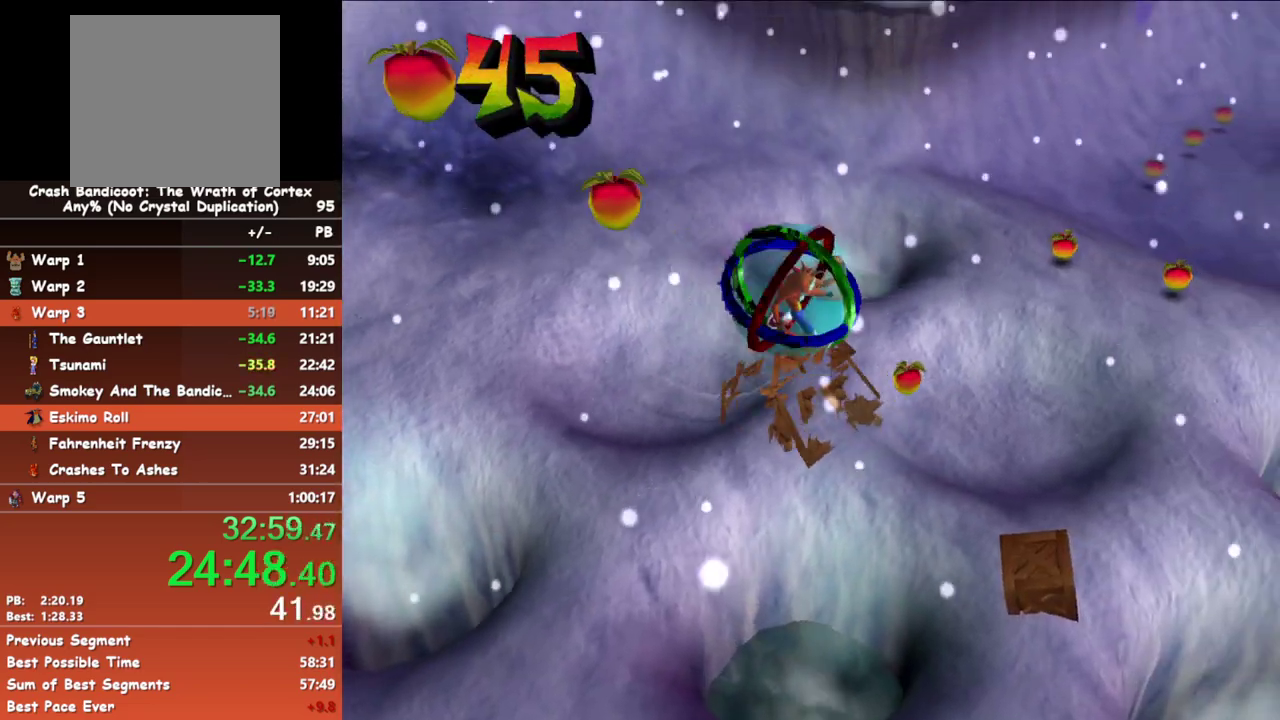
{"buttons": [], "left_stick": "left", "events": [[67, "left_stick", "up"], [183, "left_stick", "right"], [267, "left_stick", "down-right"], [350, "left_stick", "down-left"], [433, "left_stick", "left"]]}
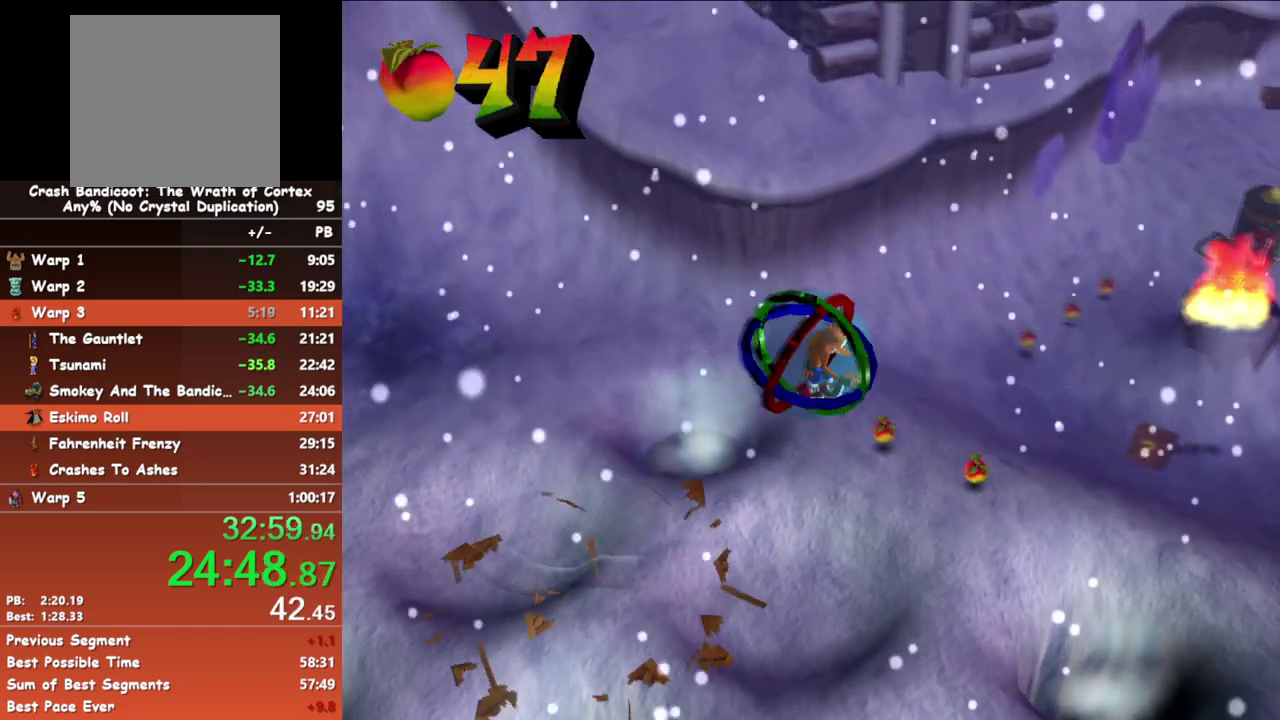
{"buttons": [], "left_stick": "up-left", "events": [[50, "left_stick", "up-left"]]}
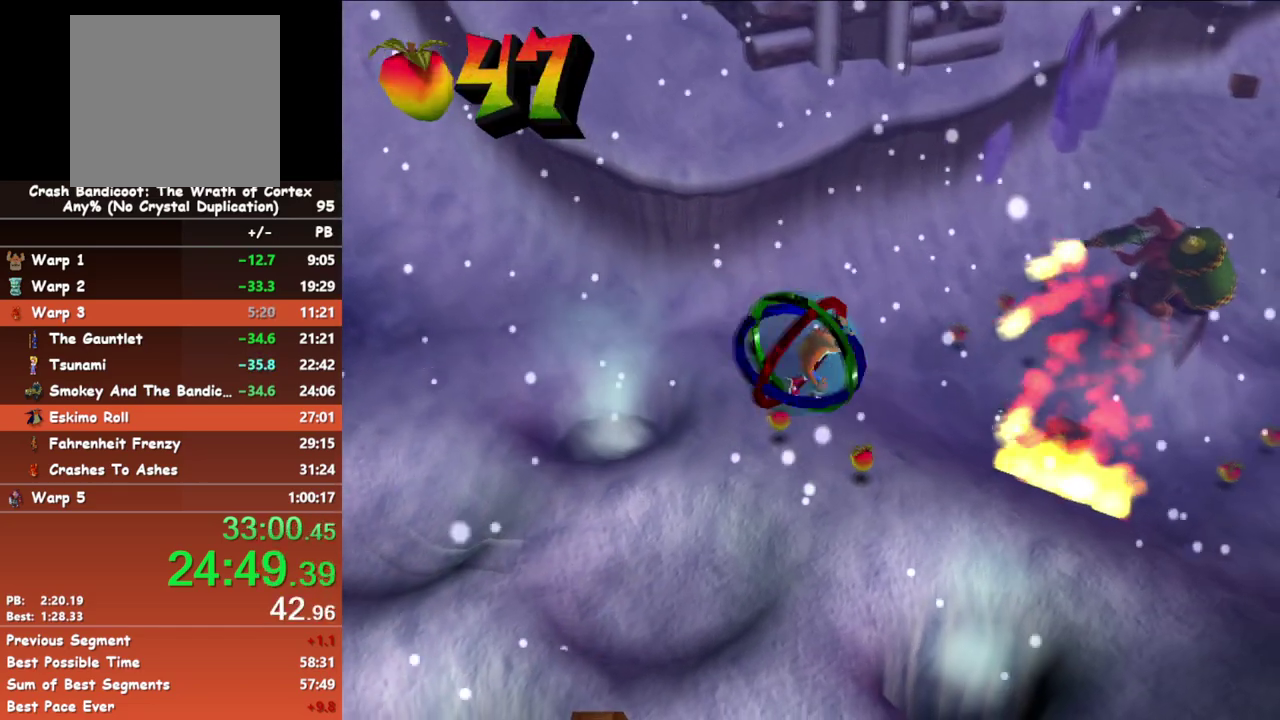
{"buttons": [], "left_stick": "up", "events": [[17, "left_stick", "up"], [133, "left_stick", "up-left"], [350, "left_stick", "up"]]}
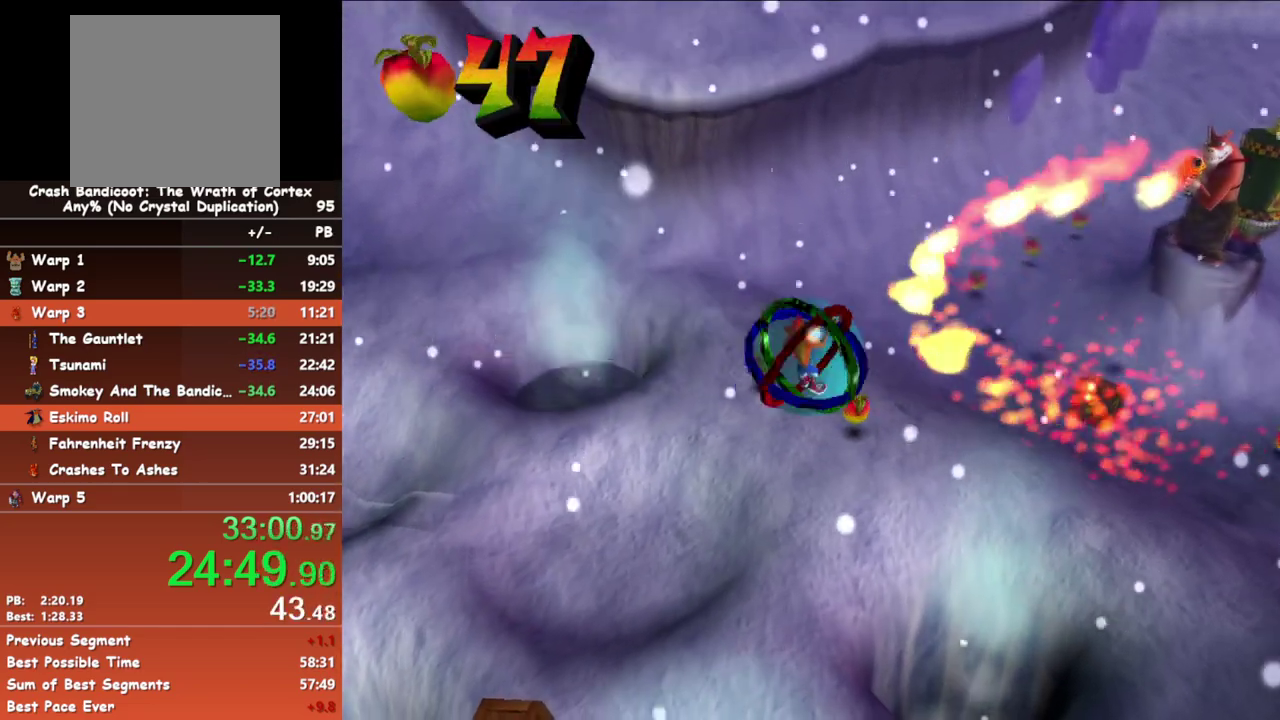
{"buttons": [], "left_stick": "up-right", "events": [[200, "left_stick", "up-left"], [250, "left_stick", "up"], [350, "left_stick", "up-right"]]}
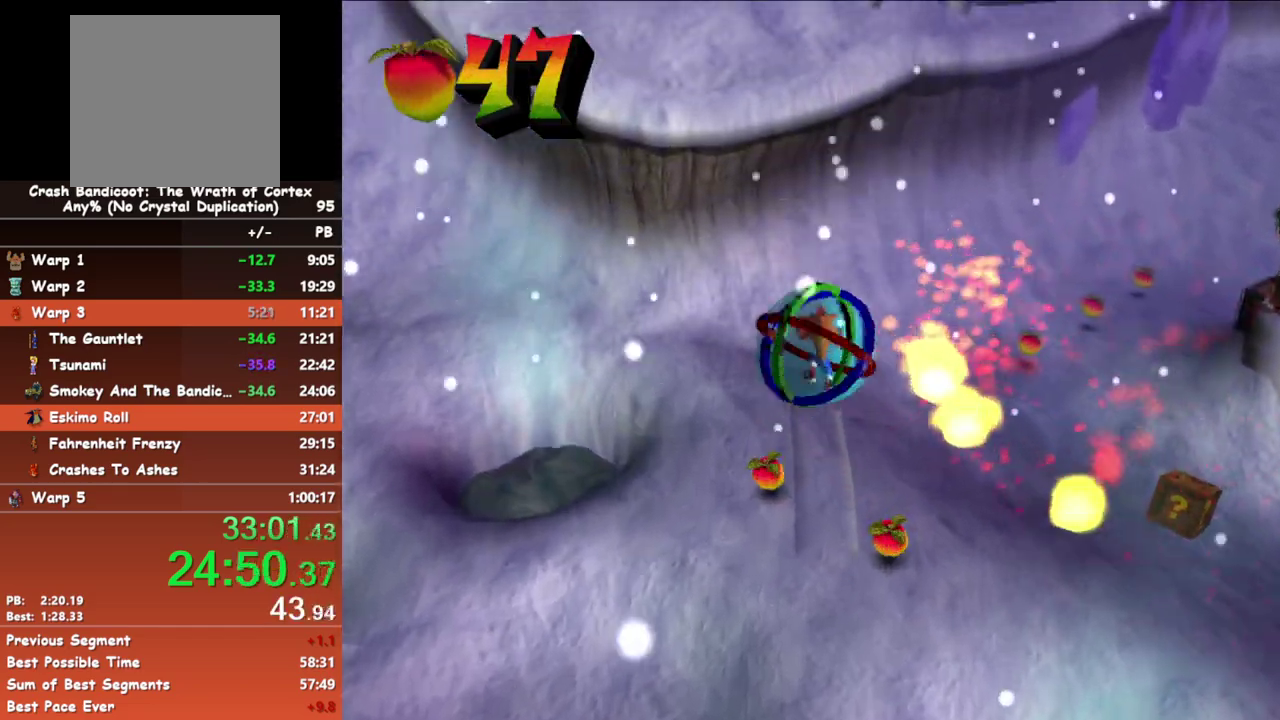
{"buttons": [], "left_stick": "right", "events": [[17, "left_stick", "right"]]}
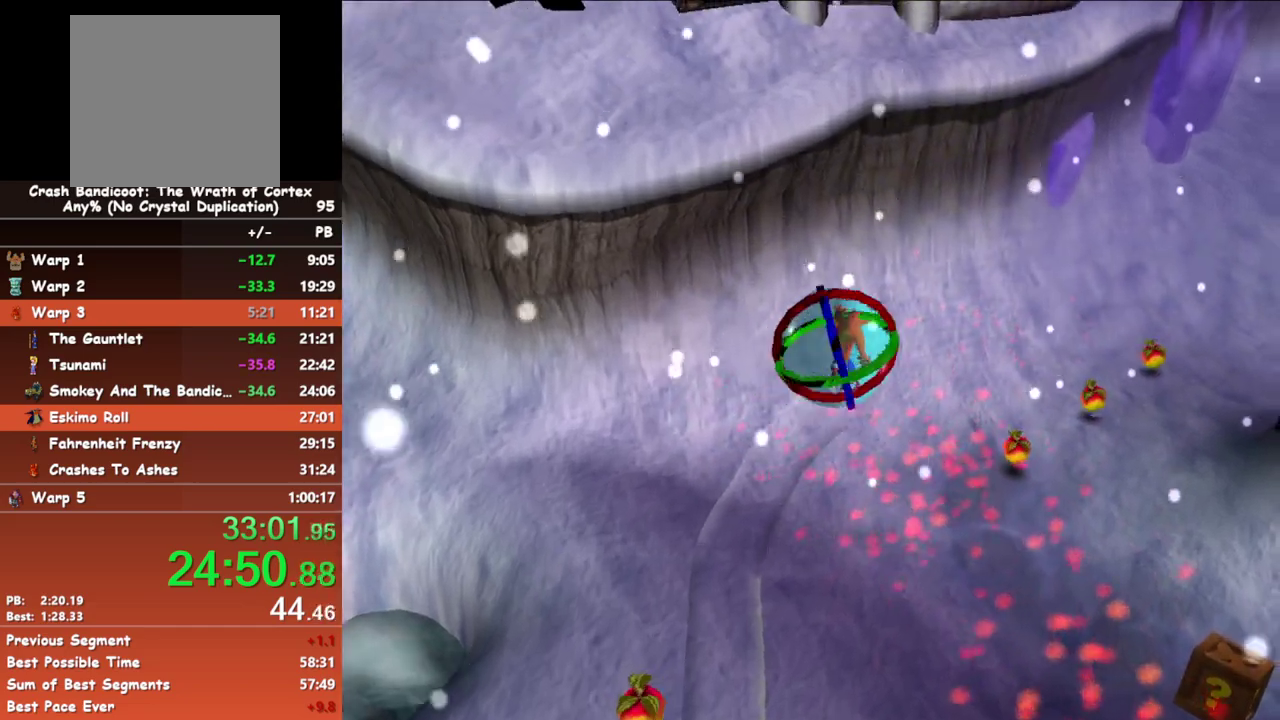
{"buttons": [], "left_stick": "up-right", "events": [[367, "left_stick", "up-right"]]}
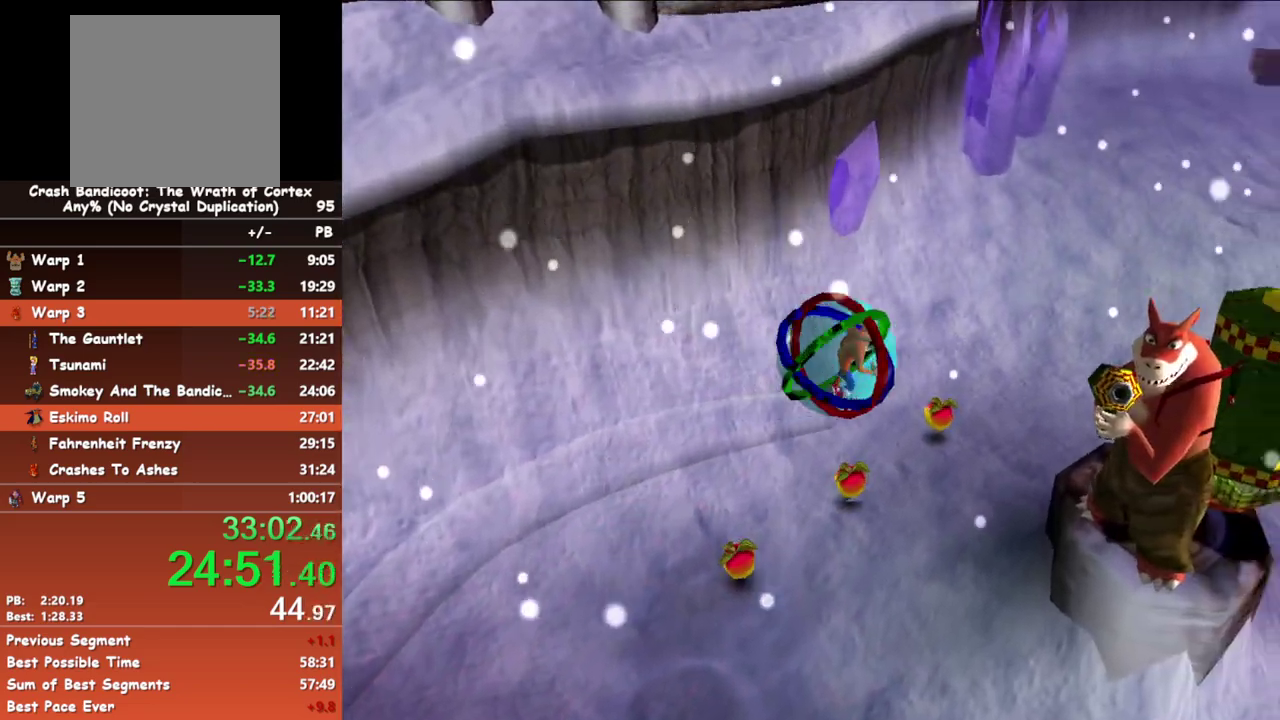
{"buttons": [], "left_stick": "left"}
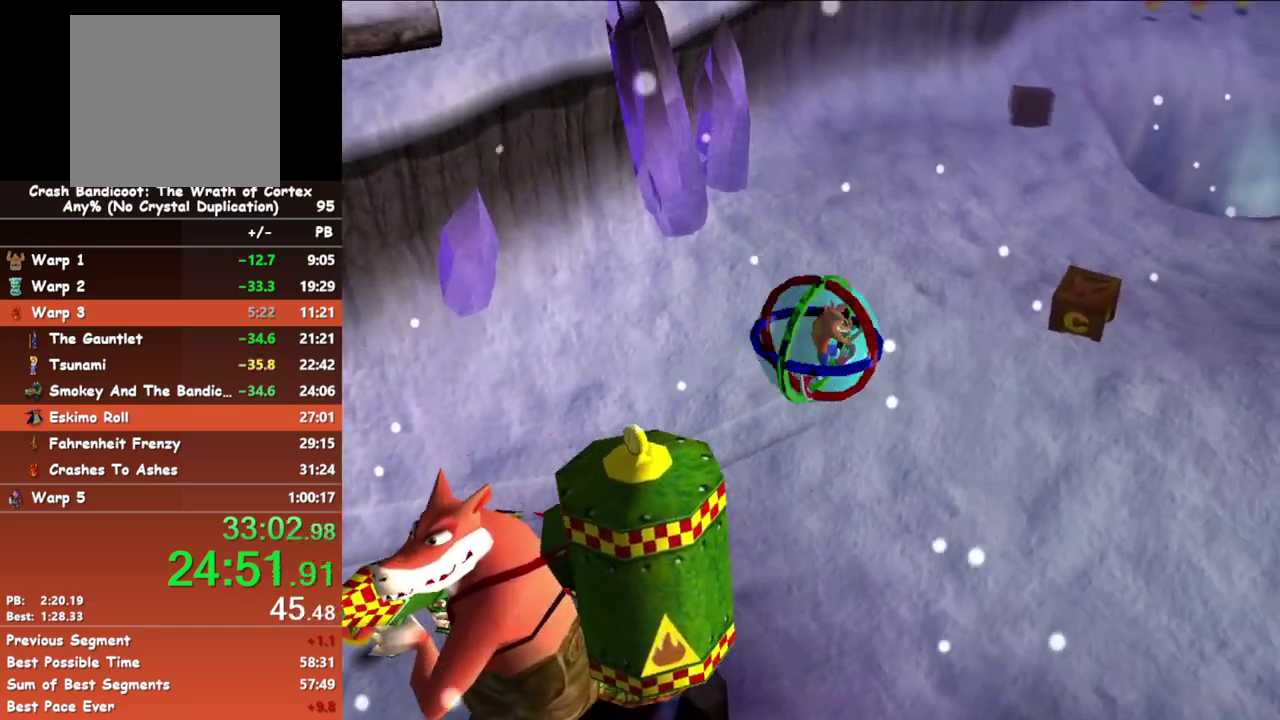
{"buttons": [], "left_stick": "up-right"}
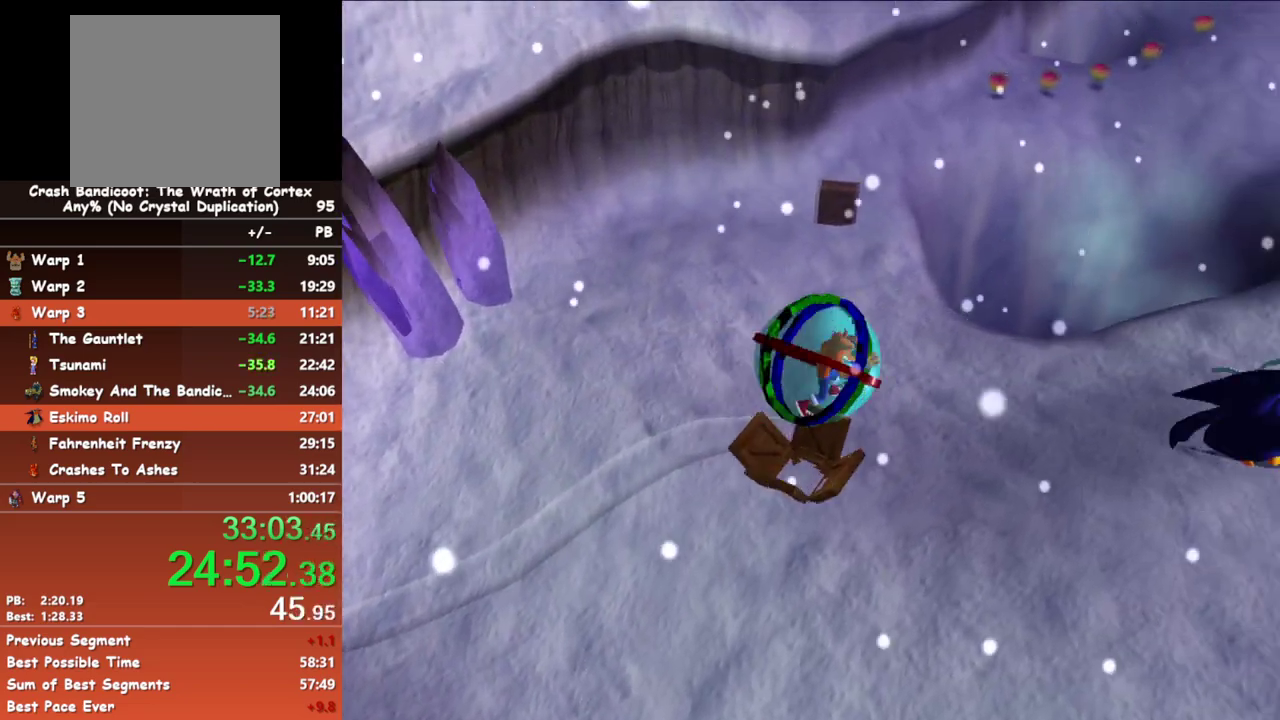
{"buttons": [], "left_stick": "up-left", "events": [[450, "left_stick", "up"], [500, "left_stick", "up-left"]]}
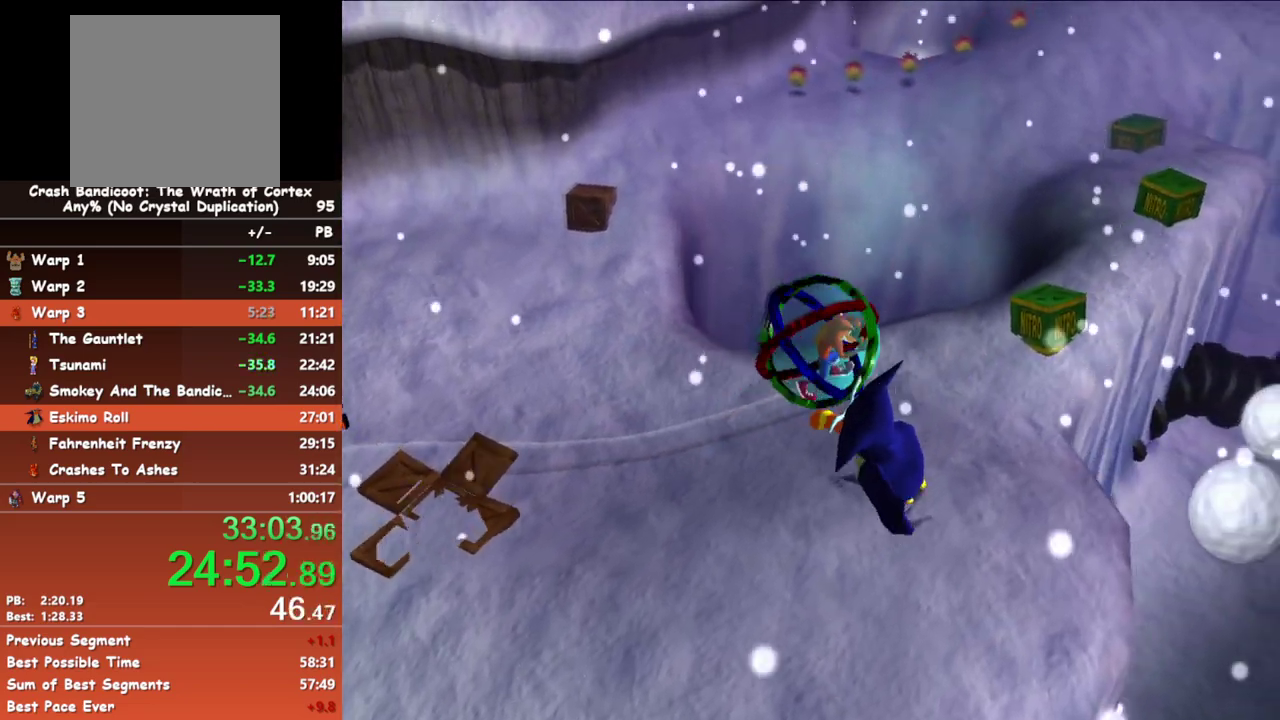
{"buttons": [], "left_stick": "left", "events": [[133, "left_stick", "down-left"], [200, "L3", "down"], [400, "L3", "up"], [417, "left_stick", "left"]]}
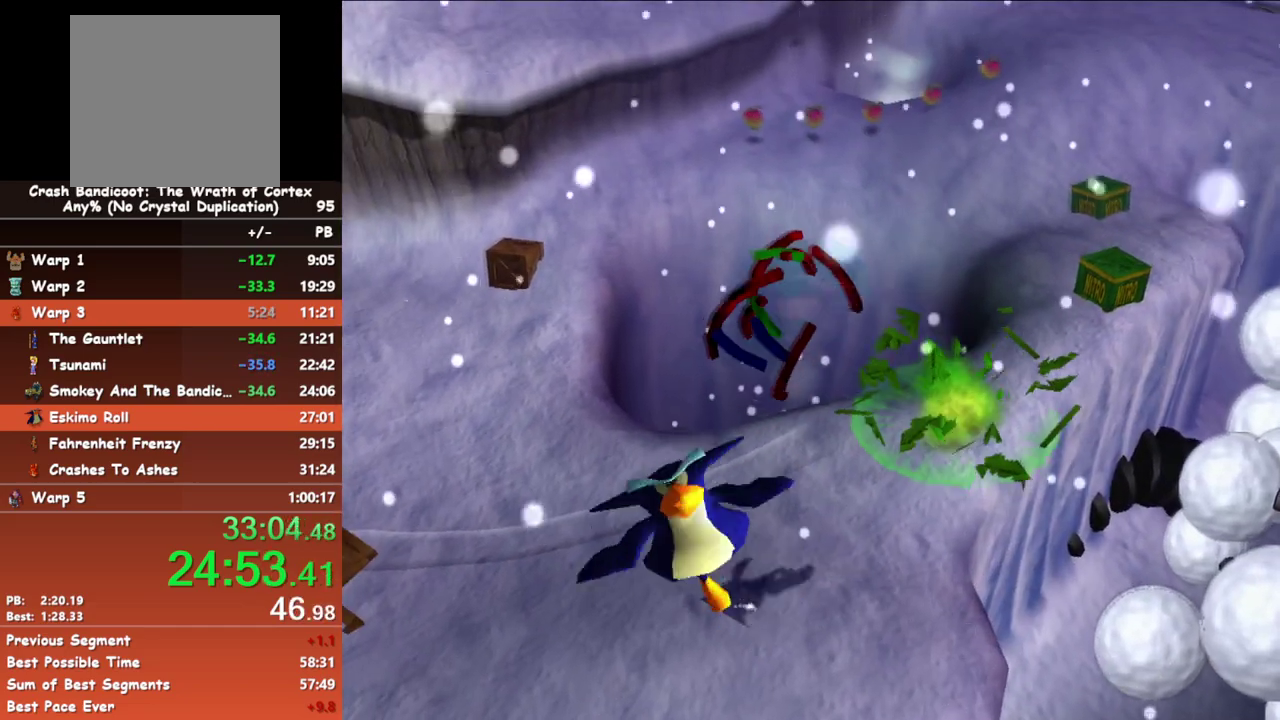
{"buttons": [], "left_stick": "center", "events": [[83, "left_stick", "center"]]}
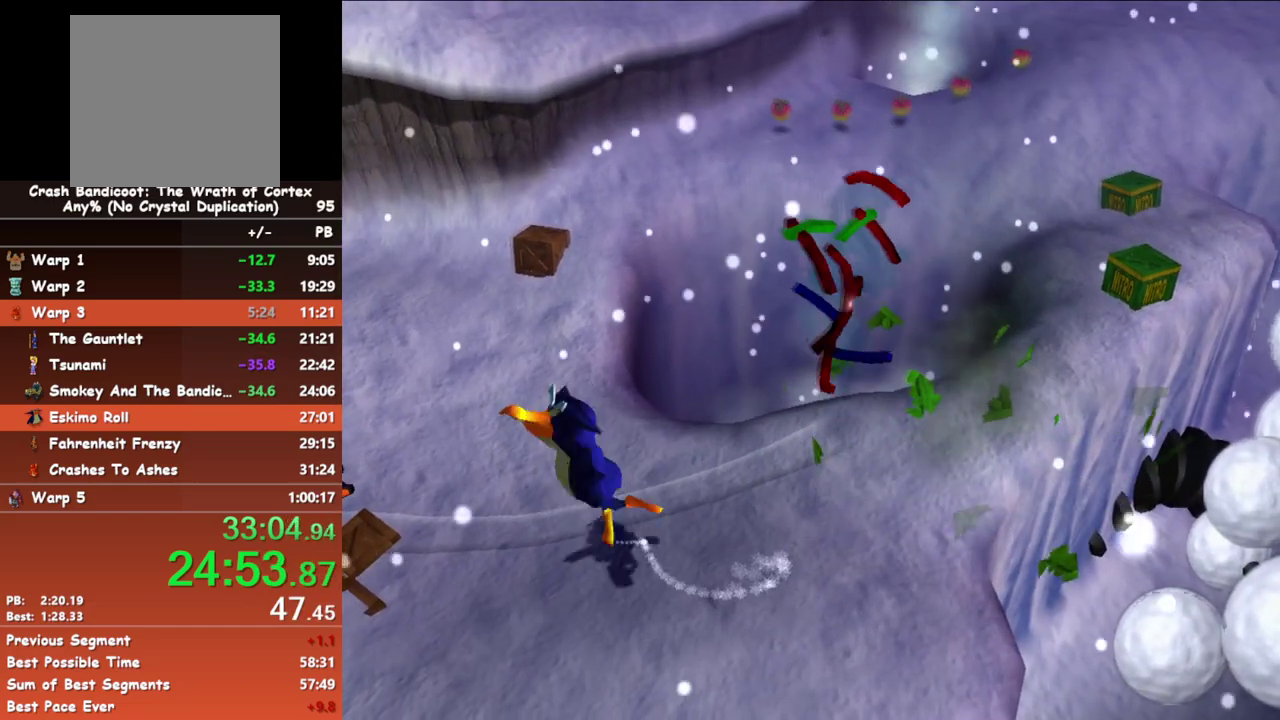
{"buttons": ["Y"], "left_stick": "center", "events": [[467, "Y", "down"]]}
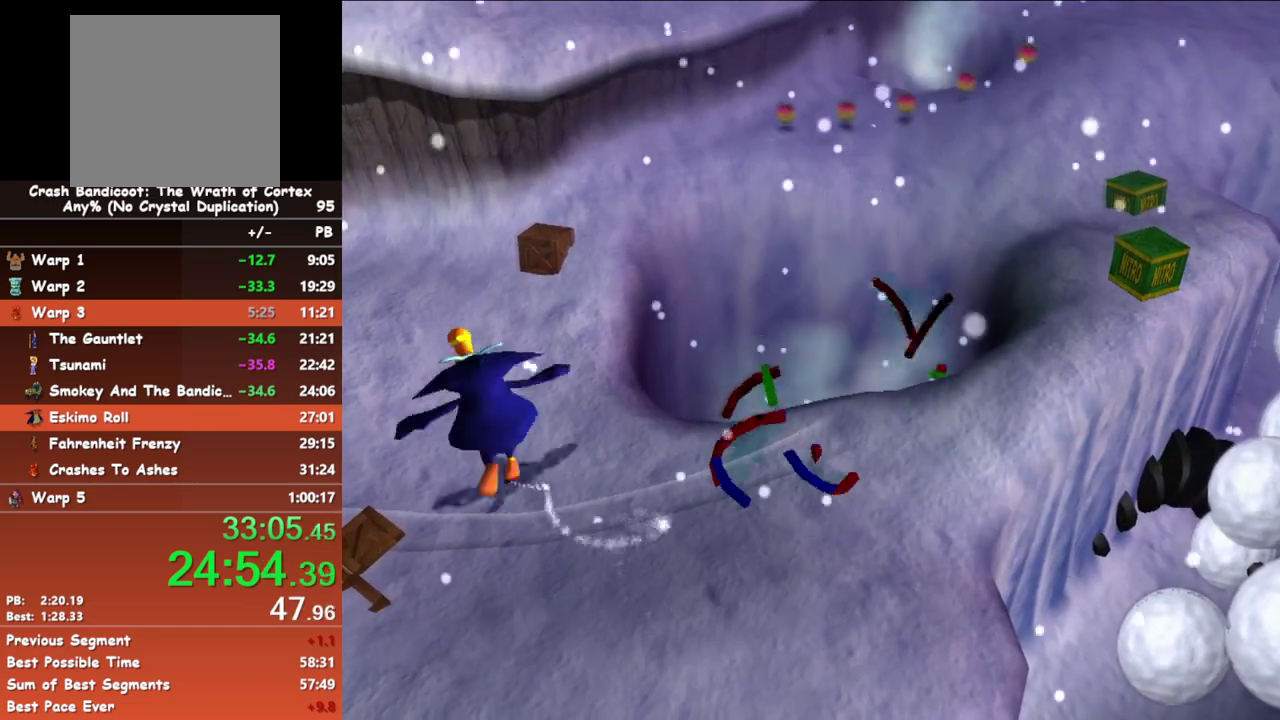
{"buttons": [], "left_stick": "center", "events": [[100, "Y", "up"], [267, "Y", "down"], [383, "Y", "up"]]}
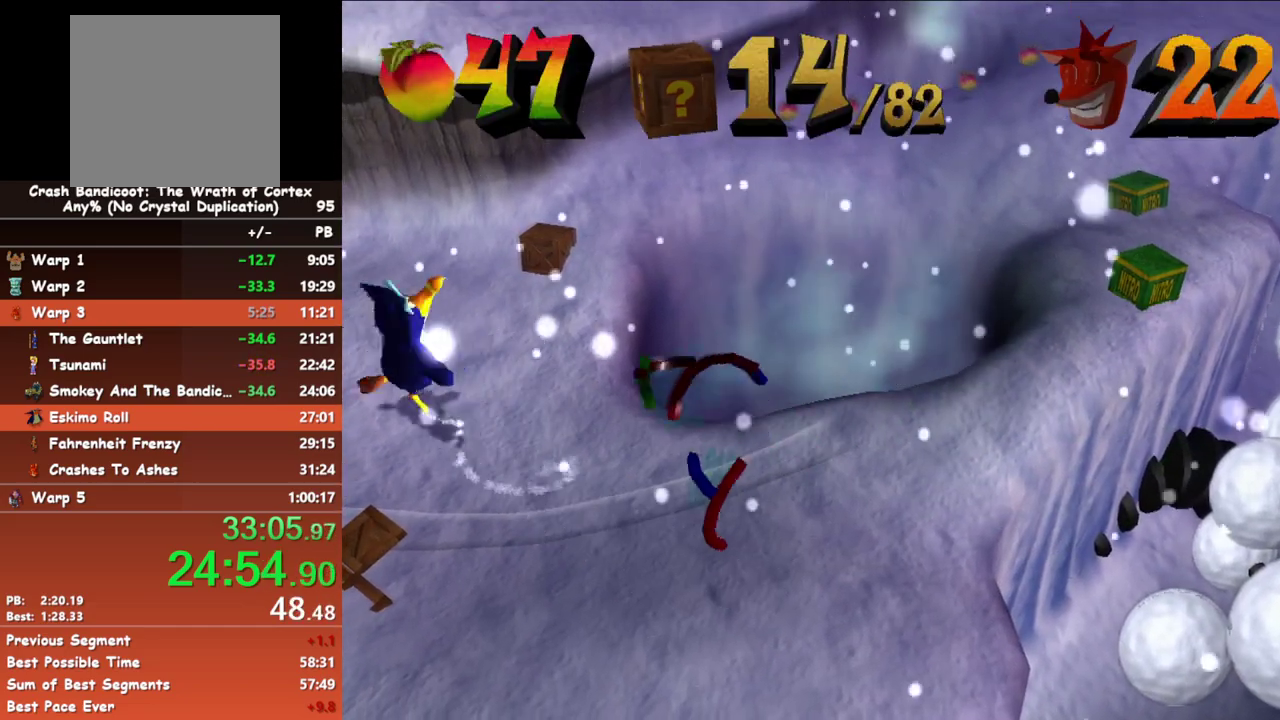
{"buttons": [], "left_stick": "up", "events": [[200, "left_stick", "up"]]}
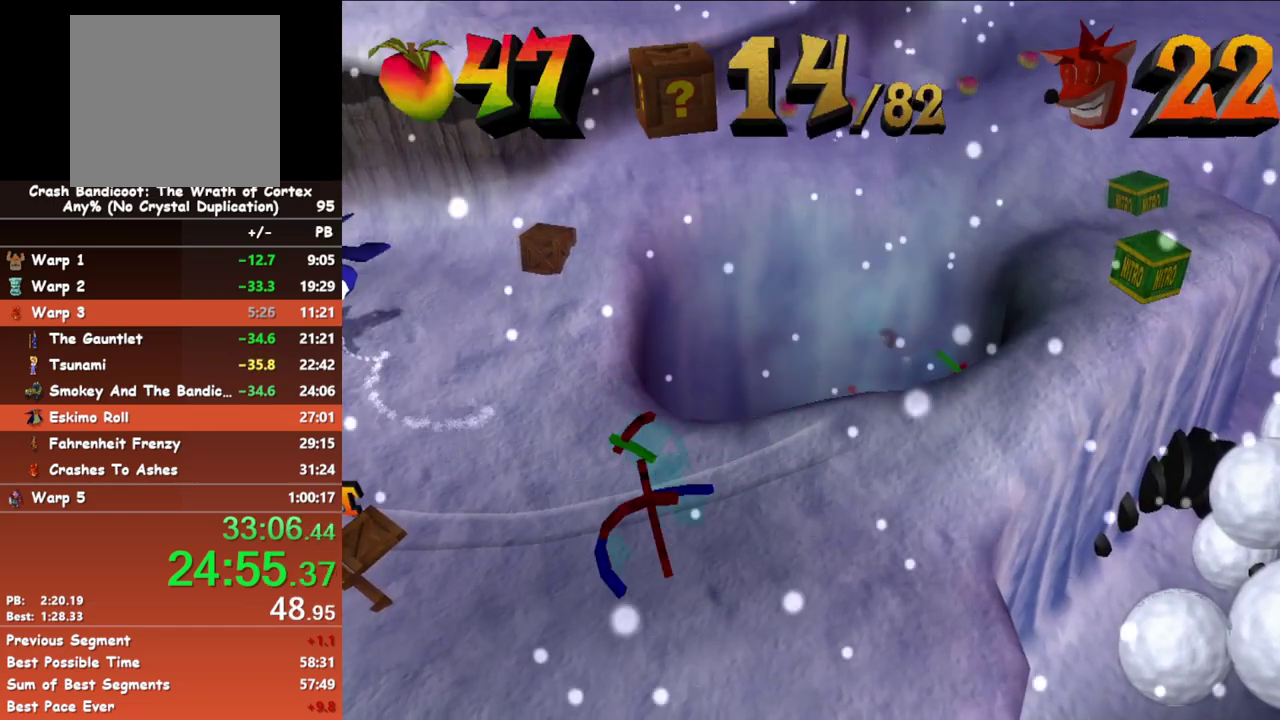
{"buttons": [], "left_stick": "up", "events": []}
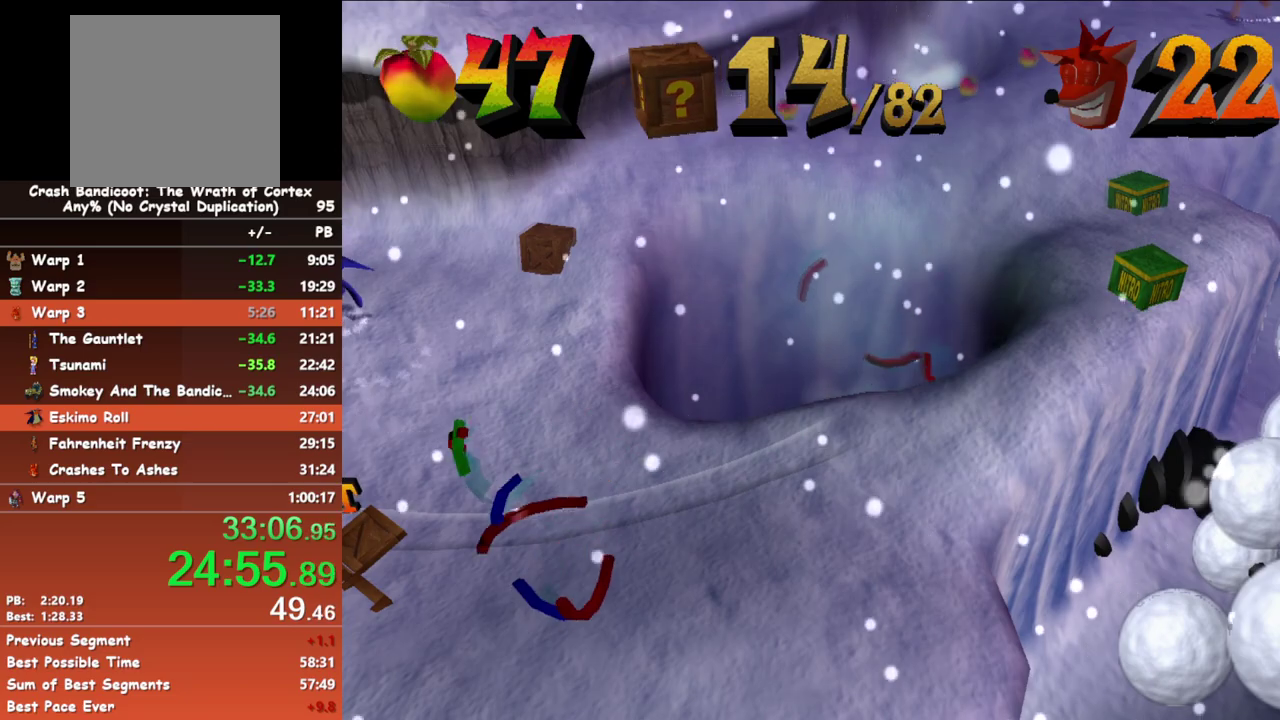
{"buttons": [], "left_stick": "up", "events": []}
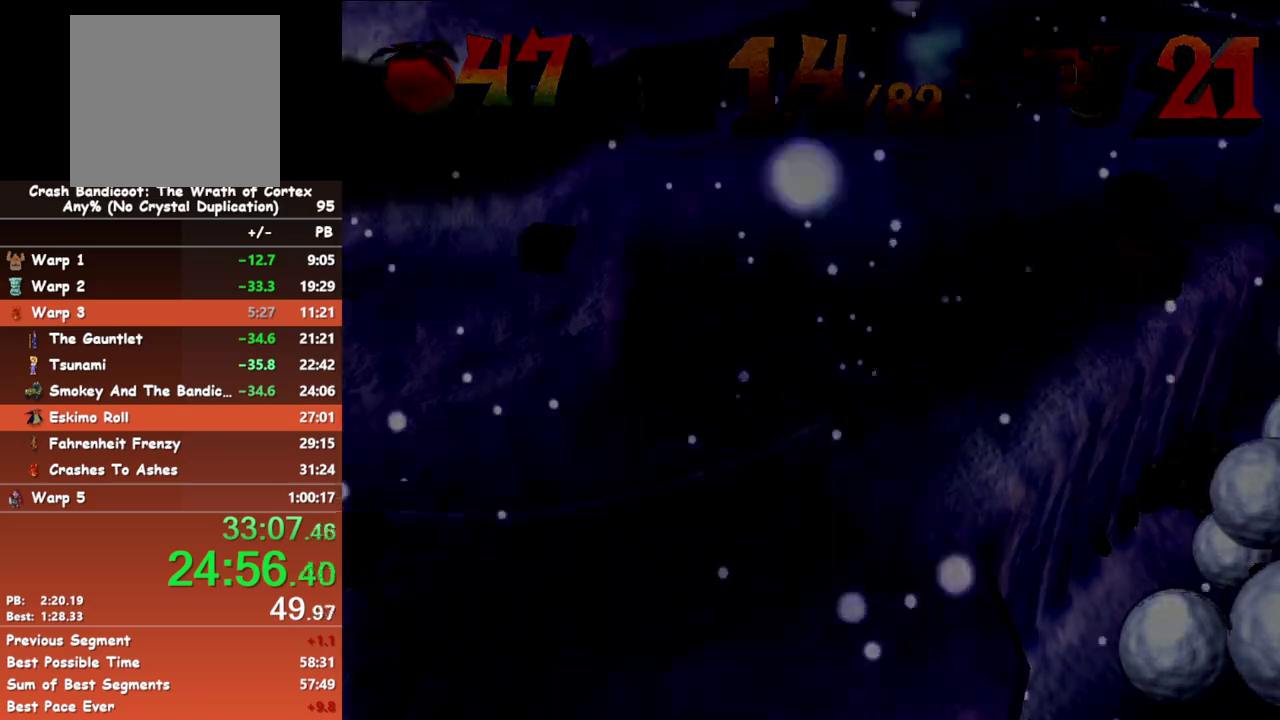
{"buttons": [], "left_stick": "up", "events": []}